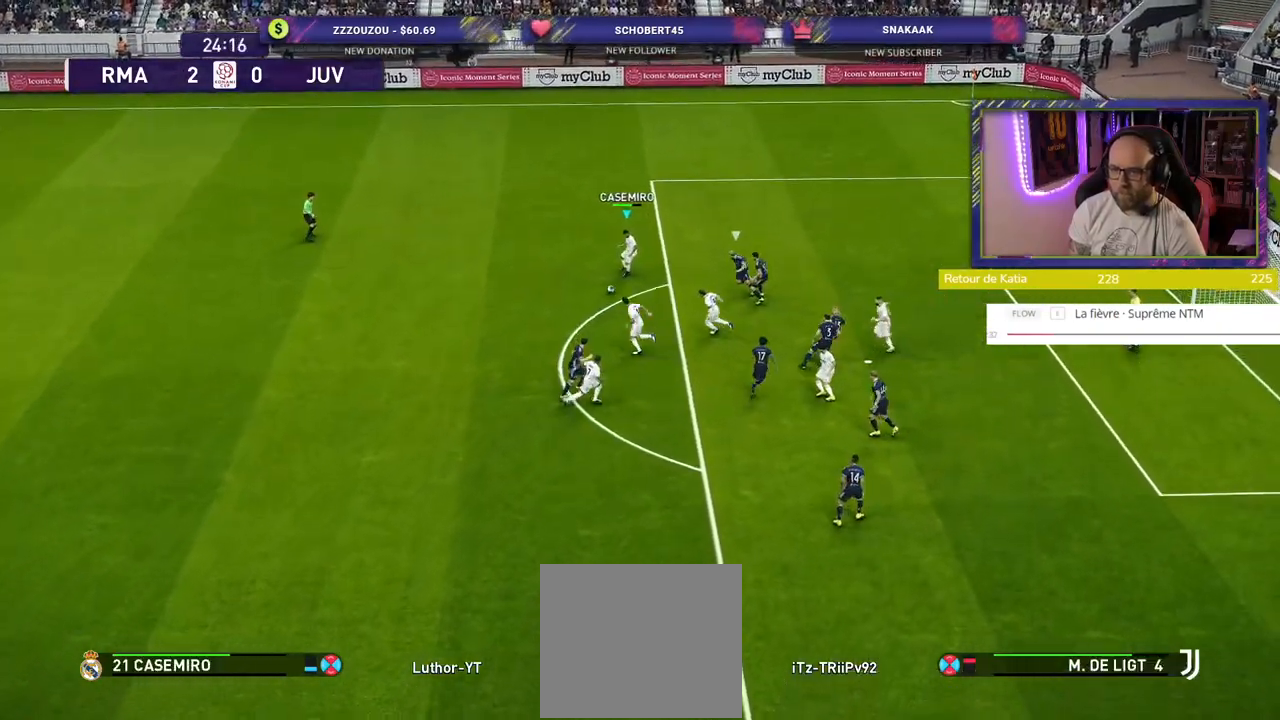
Gameplay with a controller (PlayStation layout); each line is a JSON object with the inputs held at the frame after it. "events" lists button and stick changes between this image and that frame as [ms after this image, input, new state], when the widget could be followed in between.
{"buttons": [], "left_stick": "down-right", "right_stick": "center", "events": [[80, "CROSS", "down"], [120, "left_stick", "down-right"], [220, "CROSS", "up"]]}
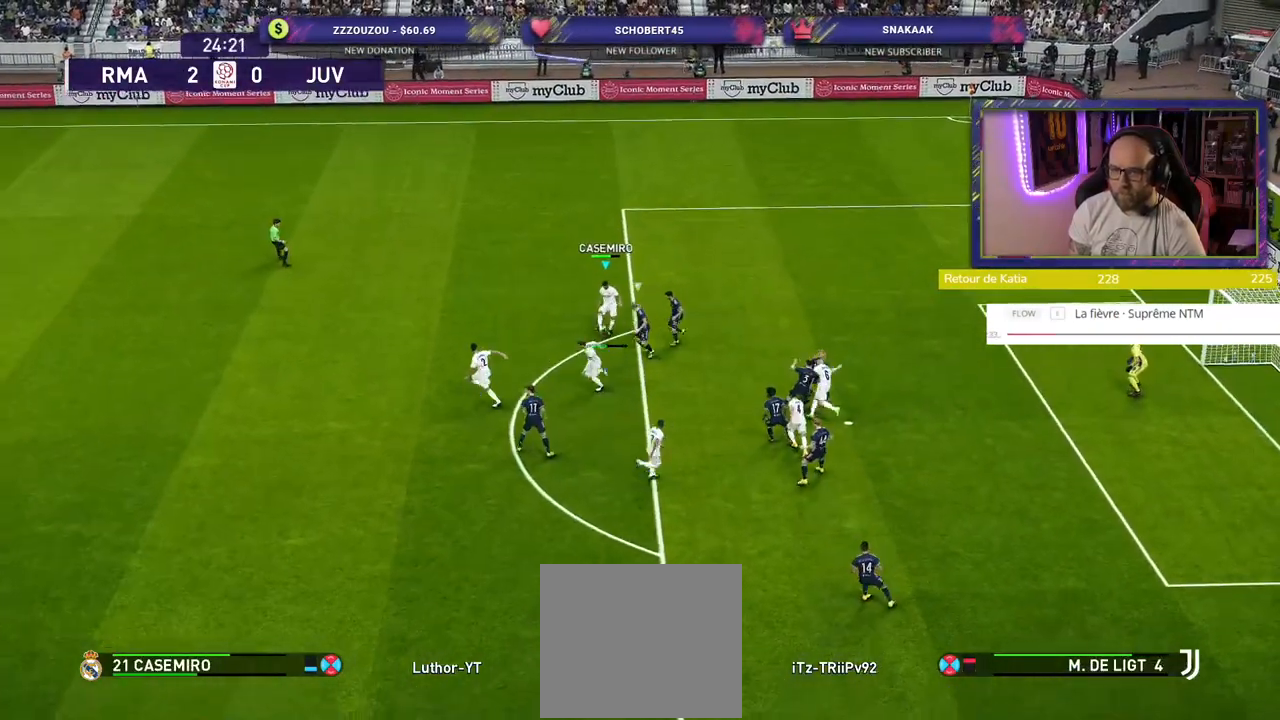
{"buttons": [], "left_stick": "down-left", "right_stick": "center", "events": [[320, "left_stick", "center"], [400, "left_stick", "down-left"]]}
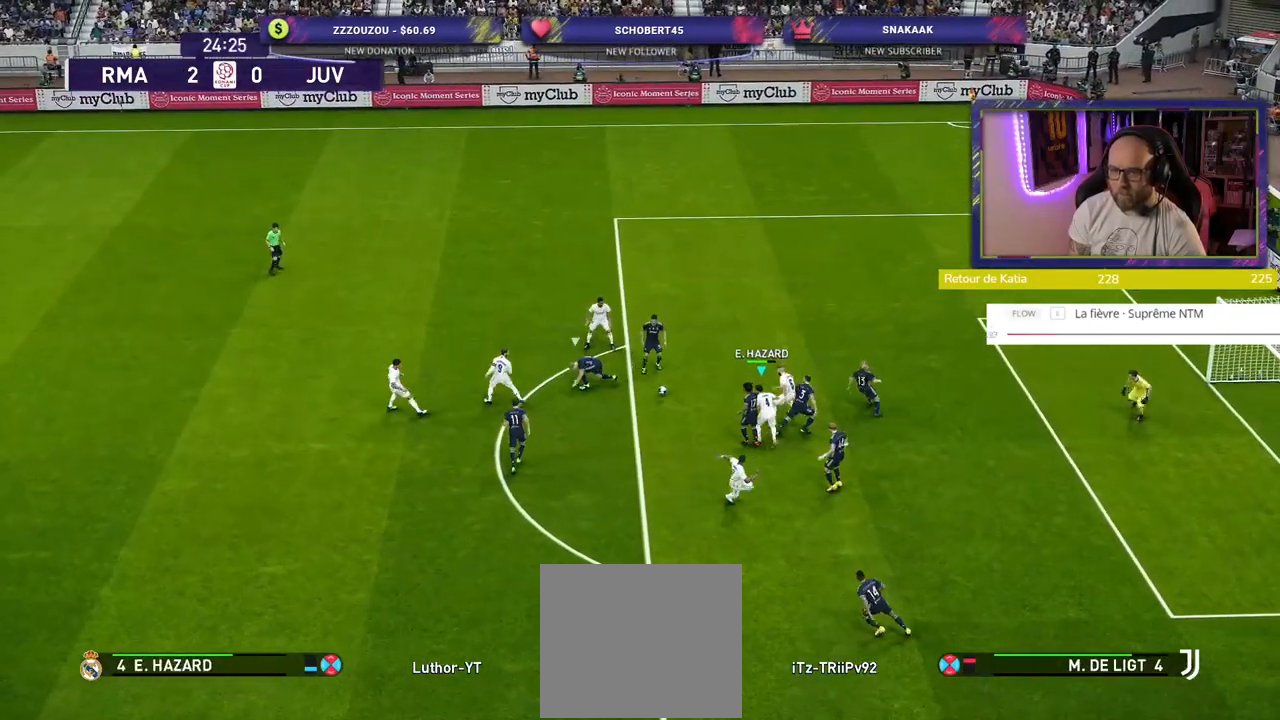
{"buttons": [], "left_stick": "down-left", "right_stick": "center", "events": []}
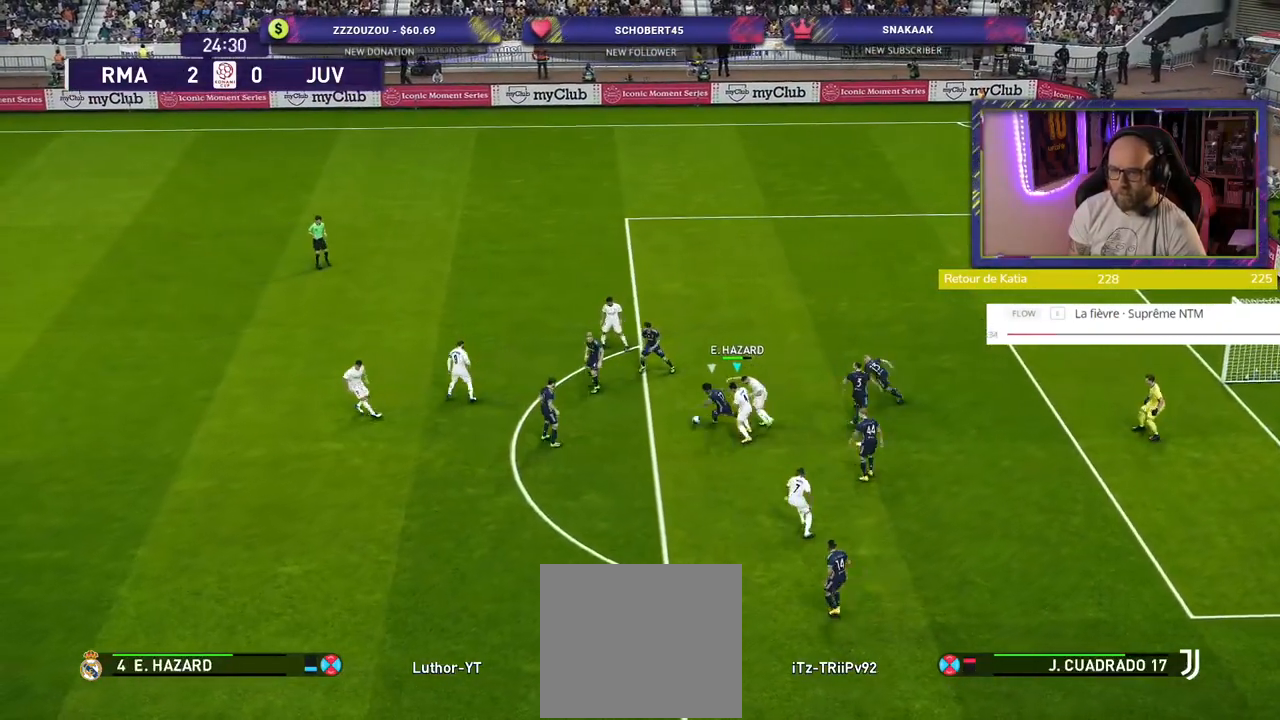
{"buttons": ["CROSS", "SQUARE"], "left_stick": "down", "right_stick": "center", "events": [[240, "L1", "down"], [260, "SQUARE", "down"], [280, "CROSS", "down"], [300, "left_stick", "down"], [400, "L1", "up"]]}
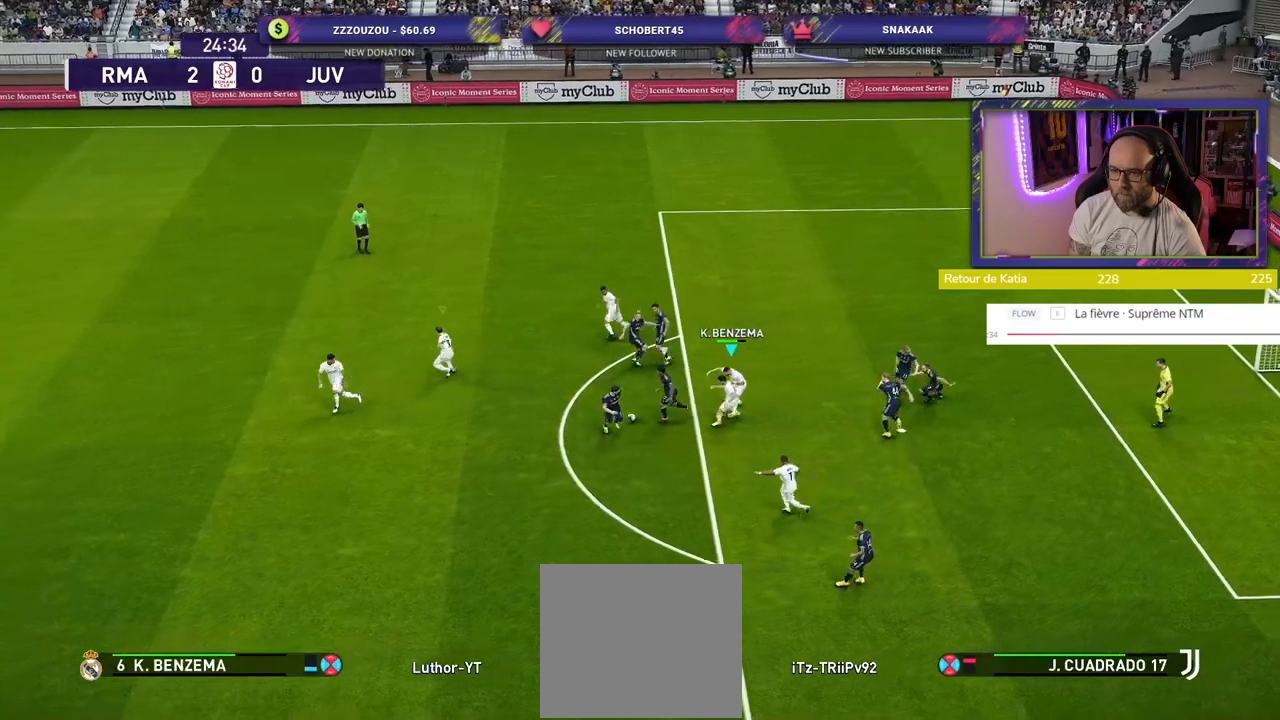
{"buttons": ["CROSS", "SQUARE", "L1"], "left_stick": "down", "right_stick": "center", "events": [[480, "L1", "down"]]}
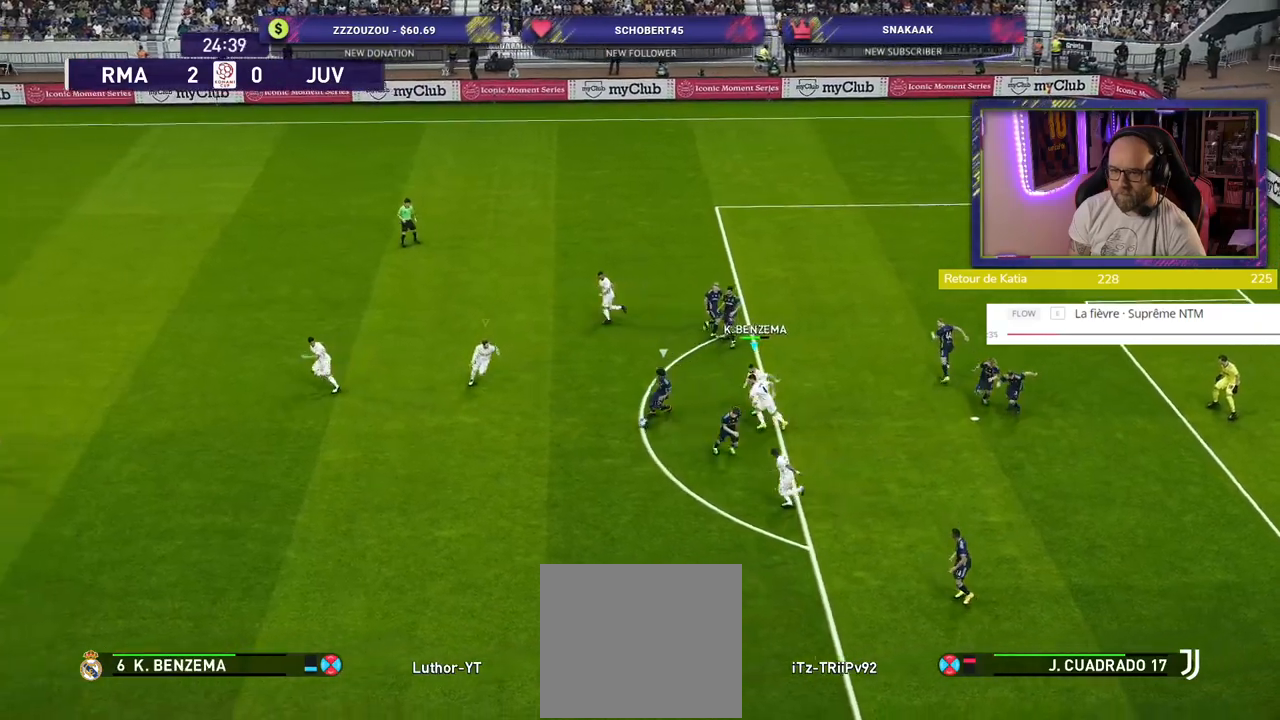
{"buttons": ["SQUARE"], "left_stick": "down", "right_stick": "center", "events": [[160, "L1", "up"], [220, "CROSS", "up"]]}
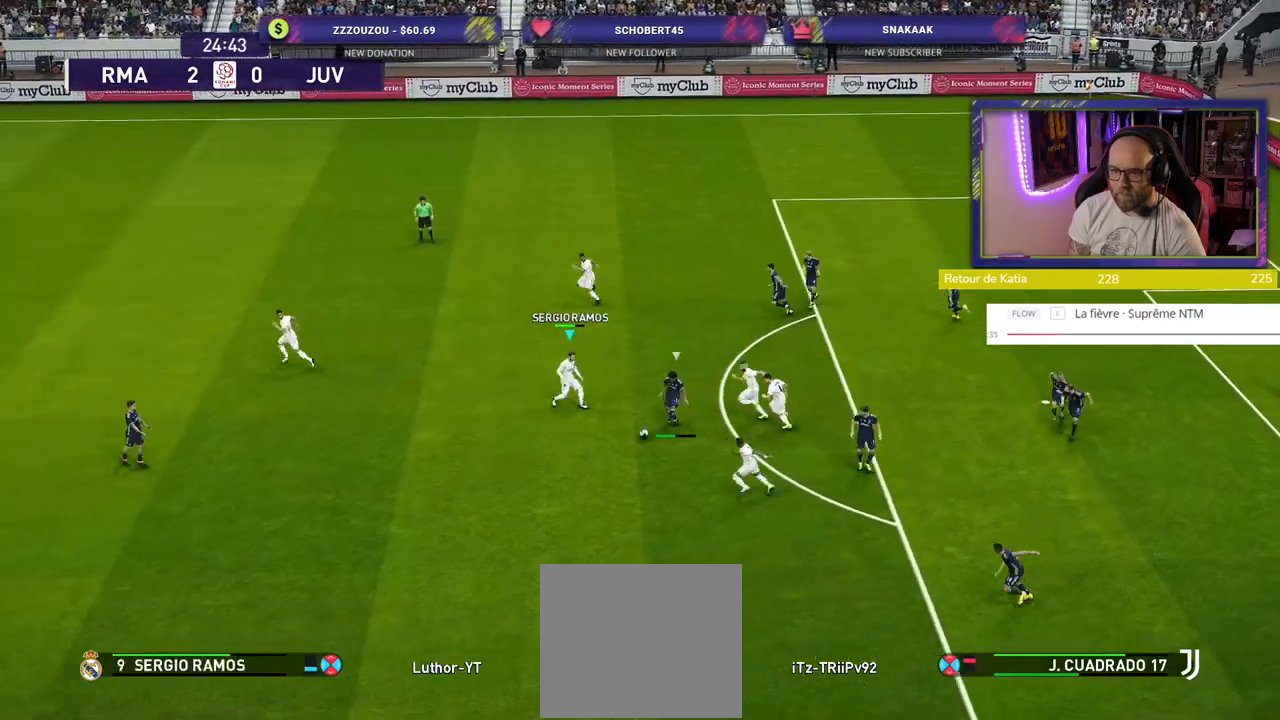
{"buttons": ["L1"], "left_stick": "down-right", "right_stick": "center", "events": [[100, "left_stick", "down-left"], [420, "L1", "down"], [460, "left_stick", "down-right"], [480, "SQUARE", "up"]]}
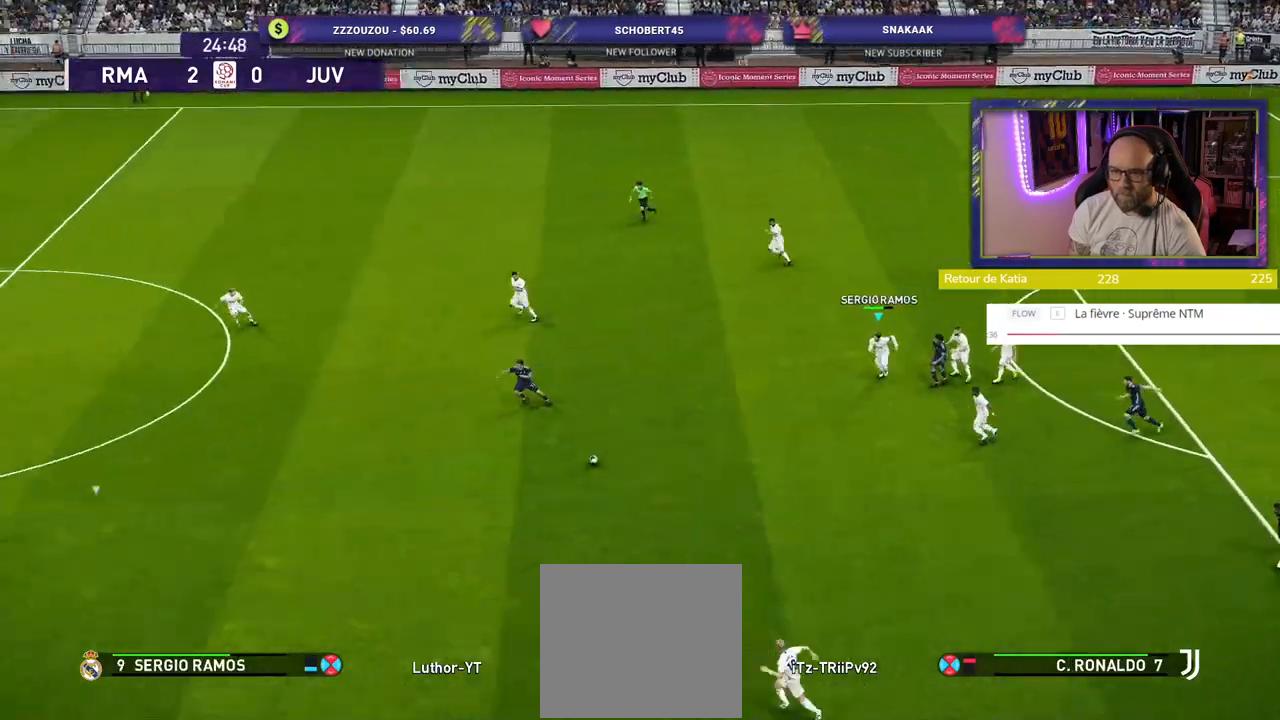
{"buttons": [], "left_stick": "up-right", "right_stick": "center", "events": [[100, "L1", "up"], [100, "left_stick", "right"], [420, "left_stick", "up-right"]]}
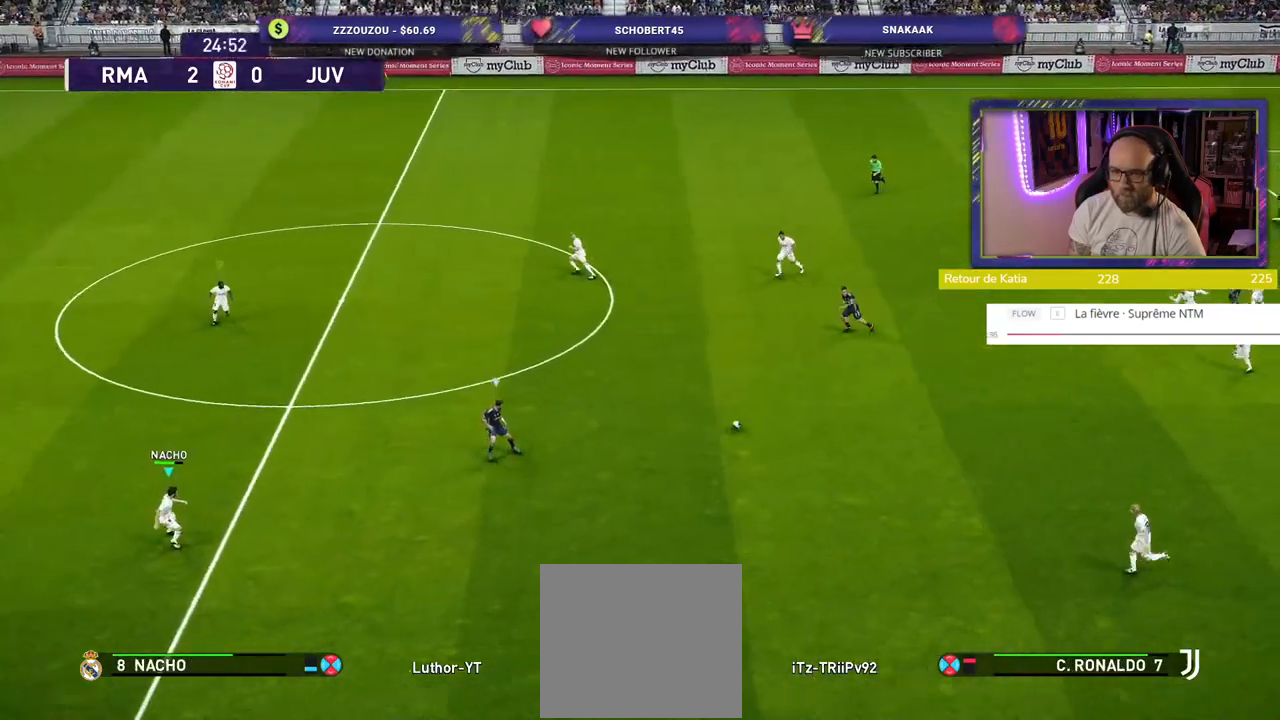
{"buttons": ["R2"], "left_stick": "up-right", "right_stick": "center", "events": [[240, "R2", "down"]]}
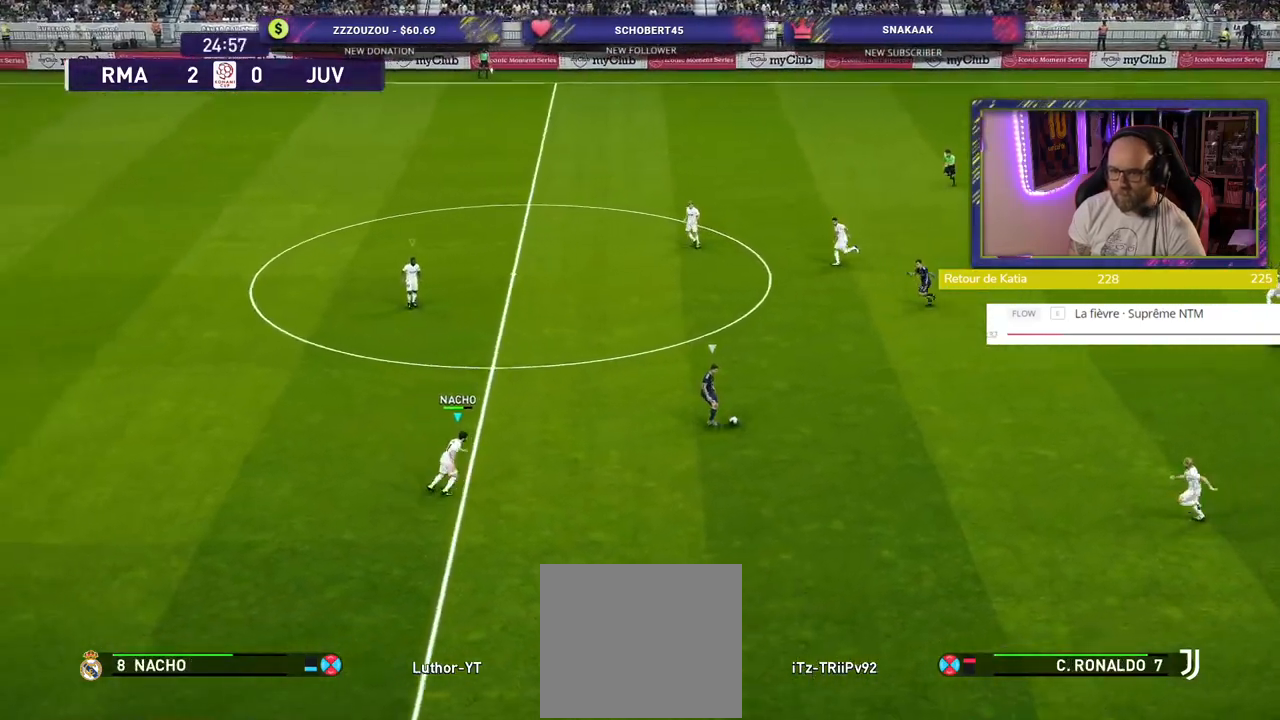
{"buttons": ["R2"], "left_stick": "up-right", "right_stick": "center", "events": []}
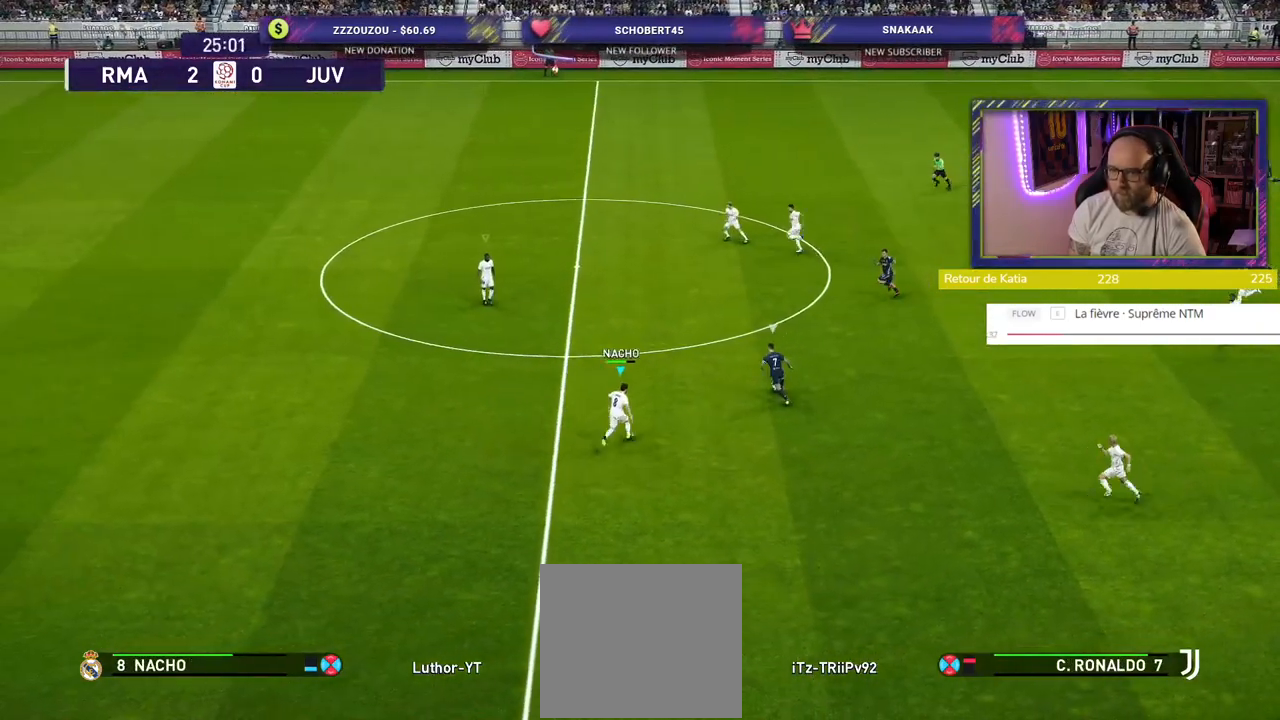
{"buttons": ["CIRCLE", "R2"], "left_stick": "up-right", "right_stick": "center", "events": [[380, "CIRCLE", "down"]]}
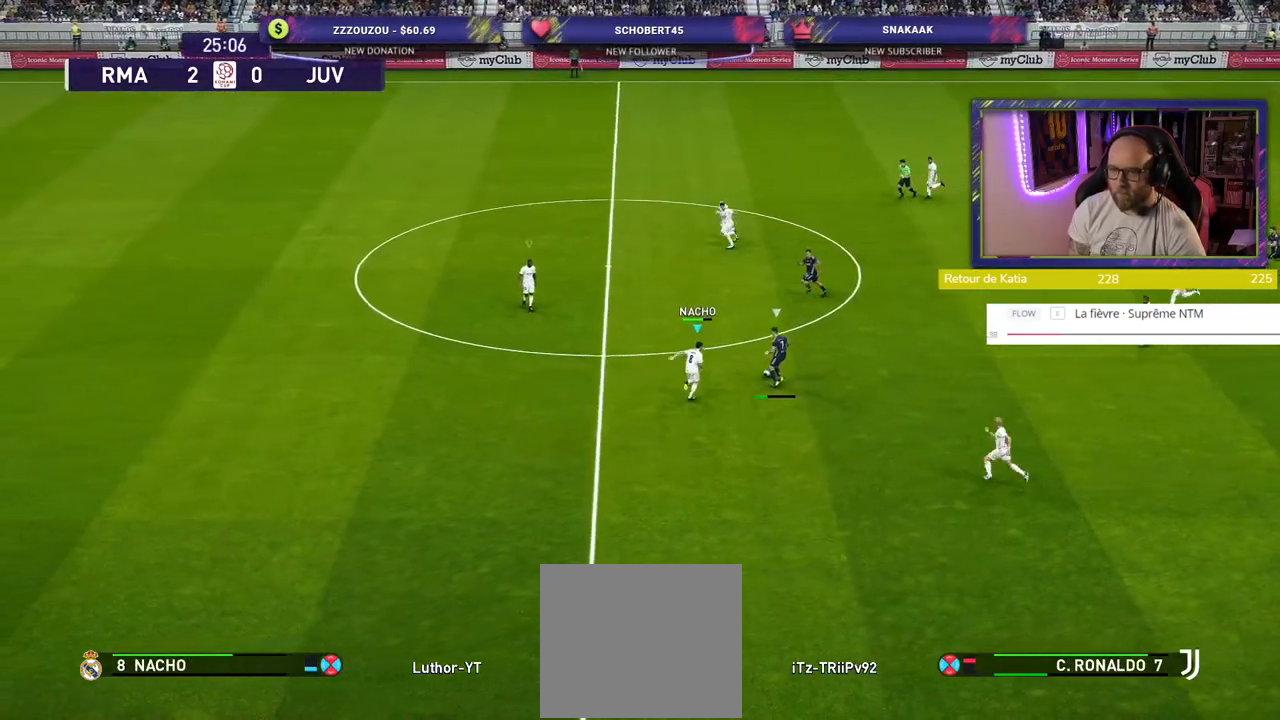
{"buttons": ["L1", "R2"], "left_stick": "down-left", "right_stick": "center", "events": [[120, "CIRCLE", "up"], [420, "L1", "down"], [480, "left_stick", "down-left"]]}
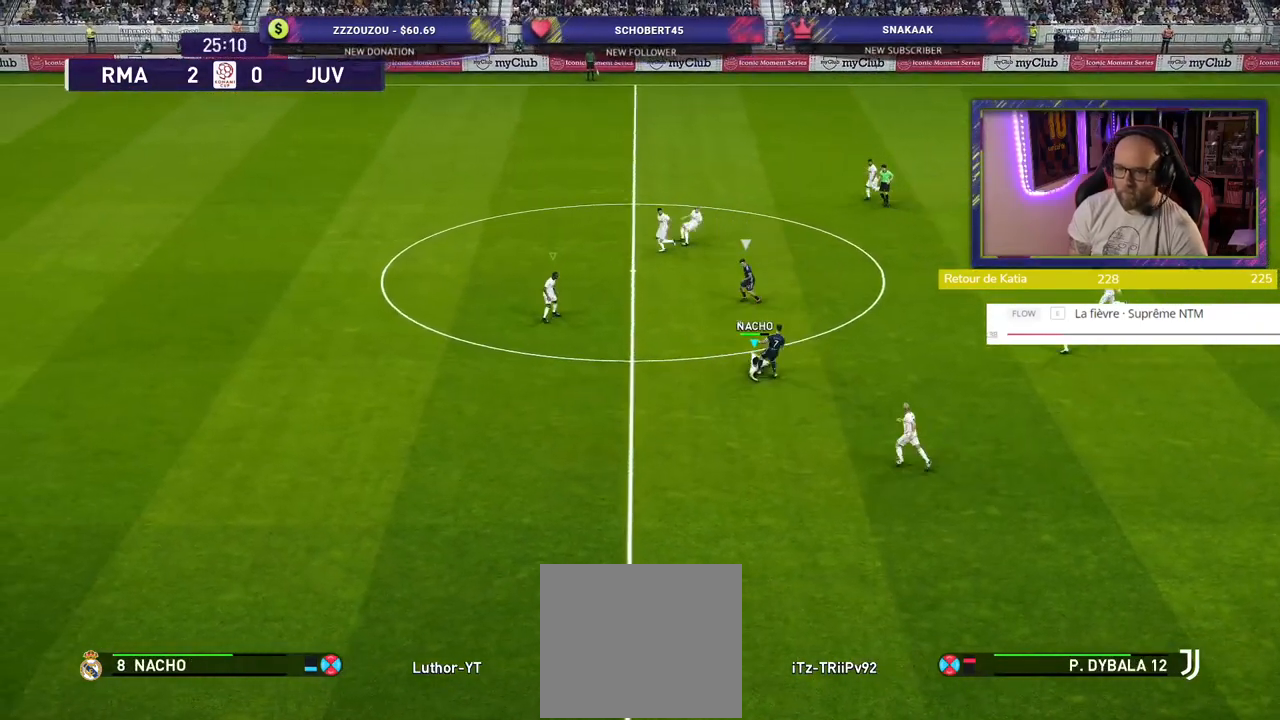
{"buttons": ["R2"], "left_stick": "down-left", "right_stick": "center", "events": [[100, "L1", "up"]]}
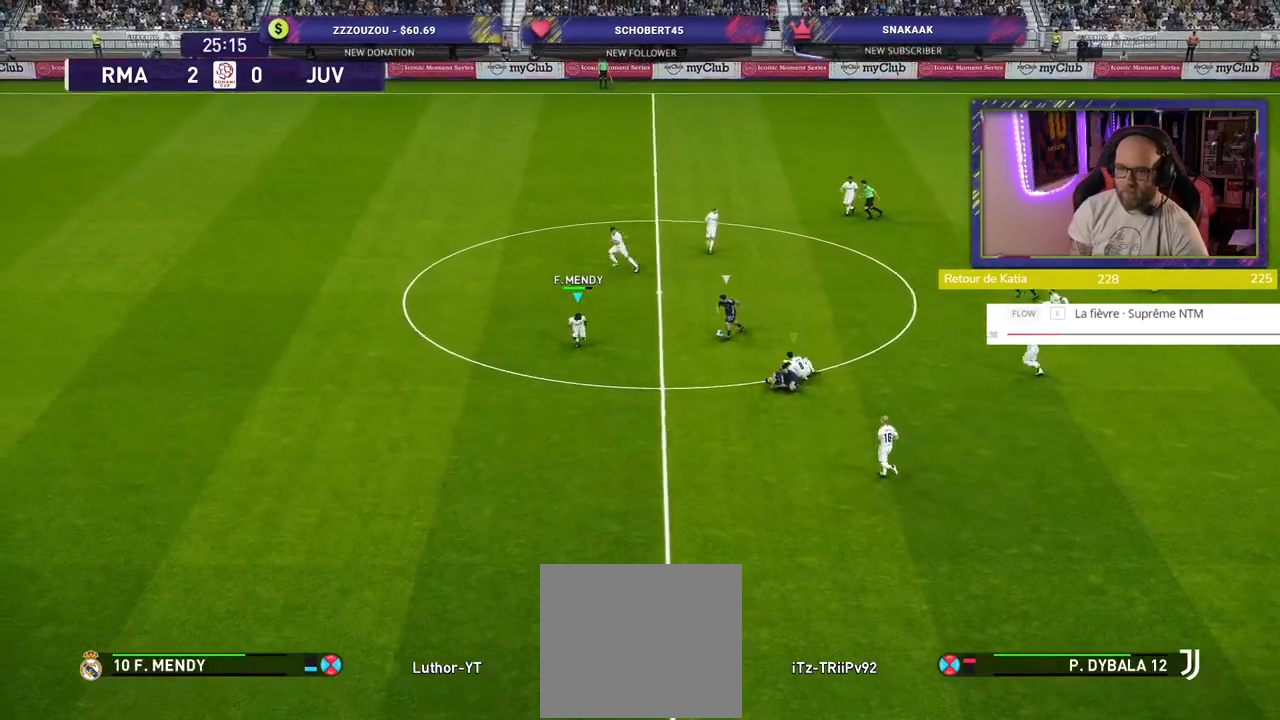
{"buttons": ["R2"], "left_stick": "down-left", "right_stick": "center", "events": []}
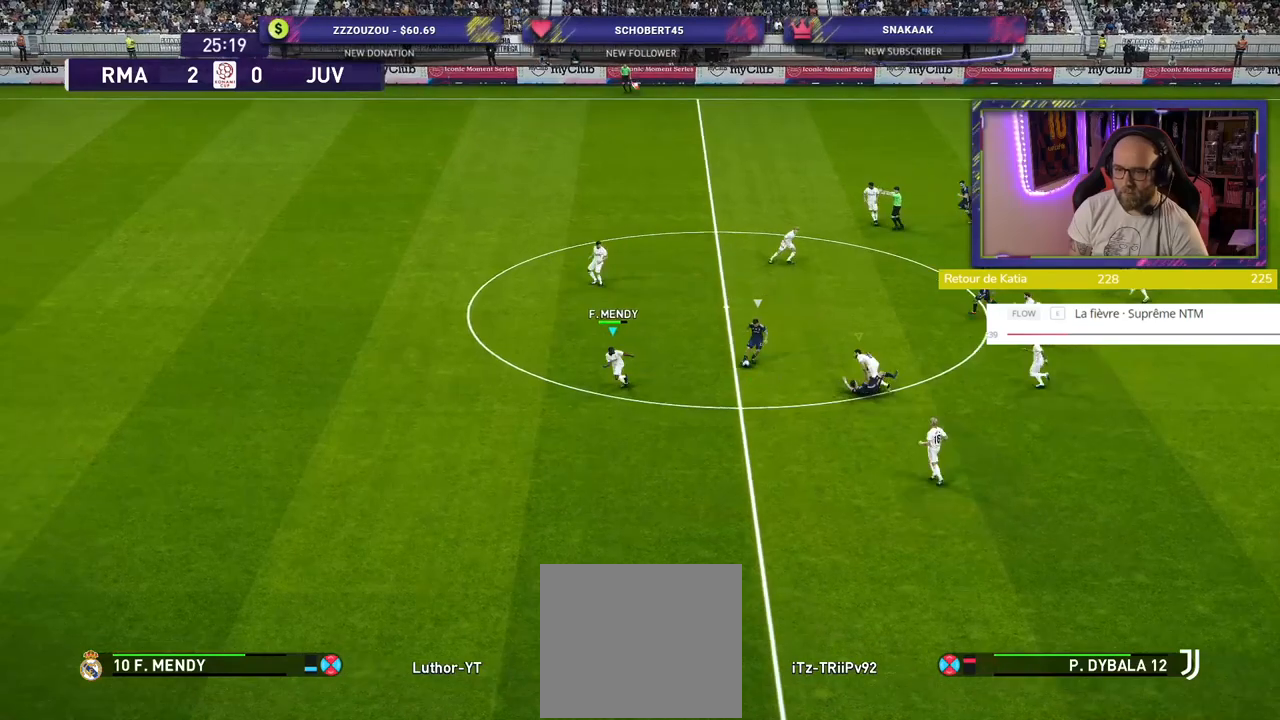
{"buttons": ["L1", "R2"], "left_stick": "down-right", "right_stick": "center", "events": [[380, "L1", "down"], [380, "left_stick", "down-right"]]}
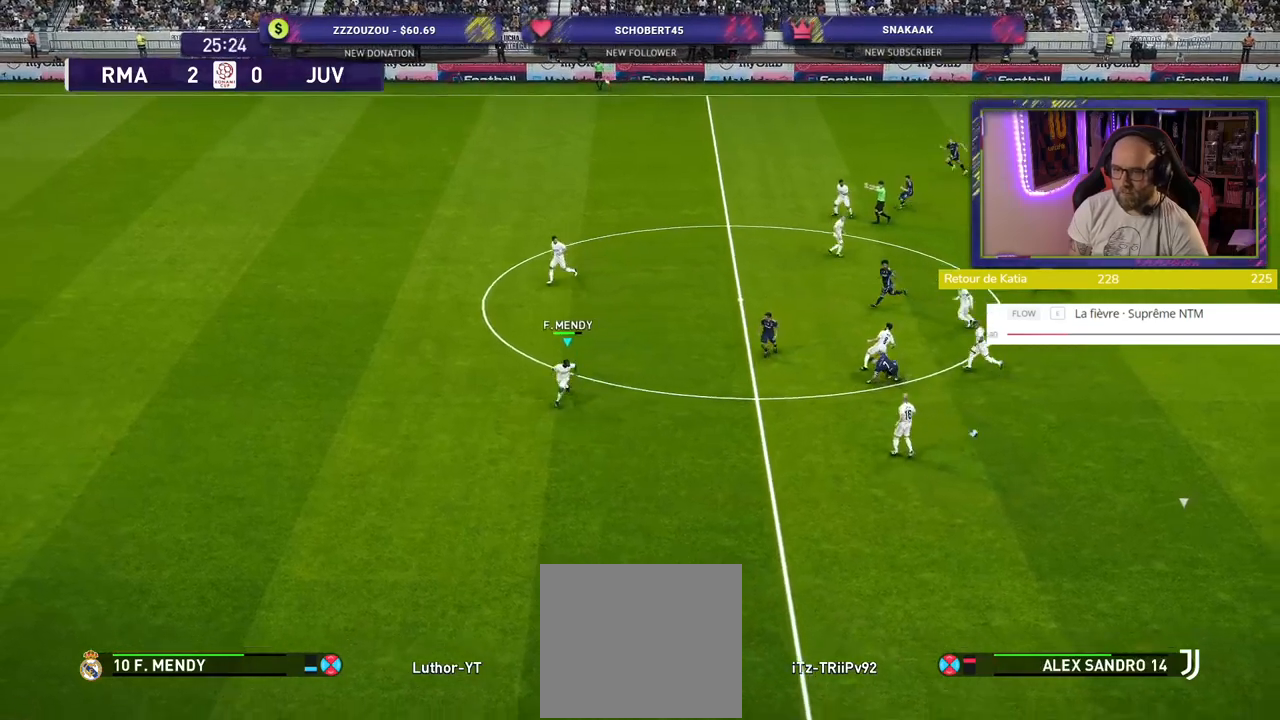
{"buttons": ["R2"], "left_stick": "down", "right_stick": "center", "events": [[60, "L1", "up"], [220, "left_stick", "down"]]}
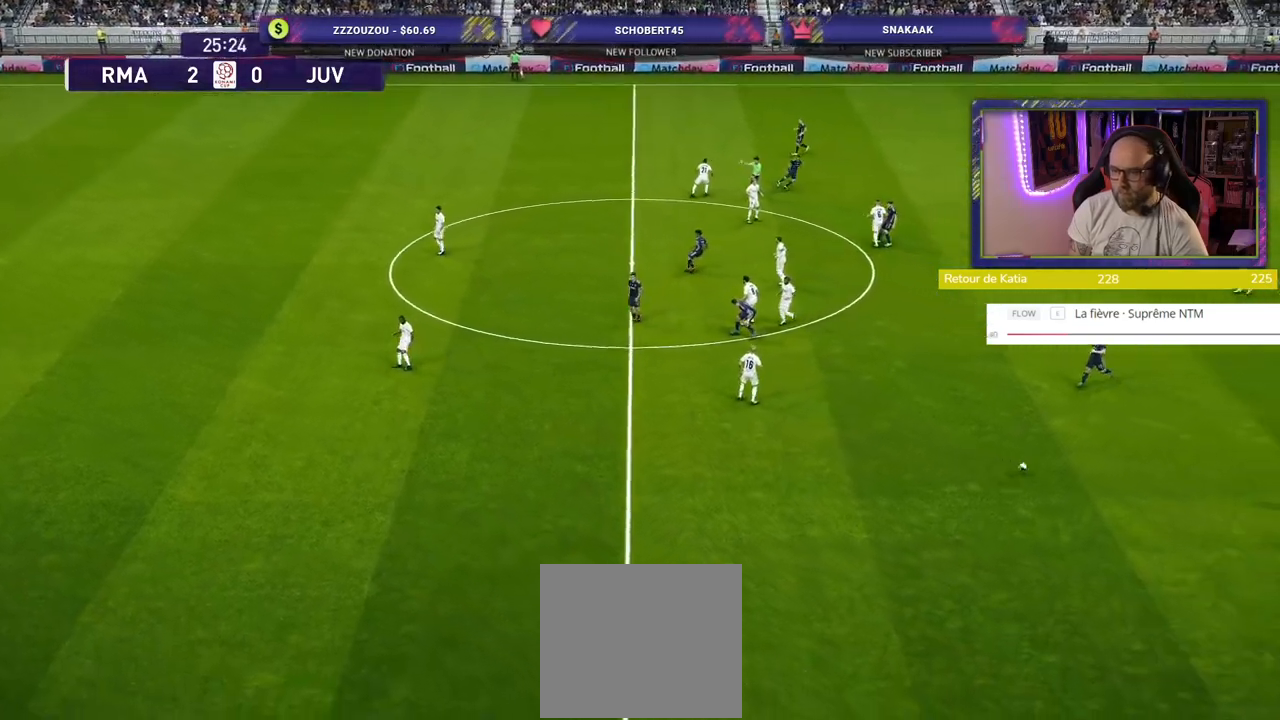
{"buttons": [], "left_stick": "center", "right_stick": "center", "events": [[80, "R2", "up"], [120, "left_stick", "center"]]}
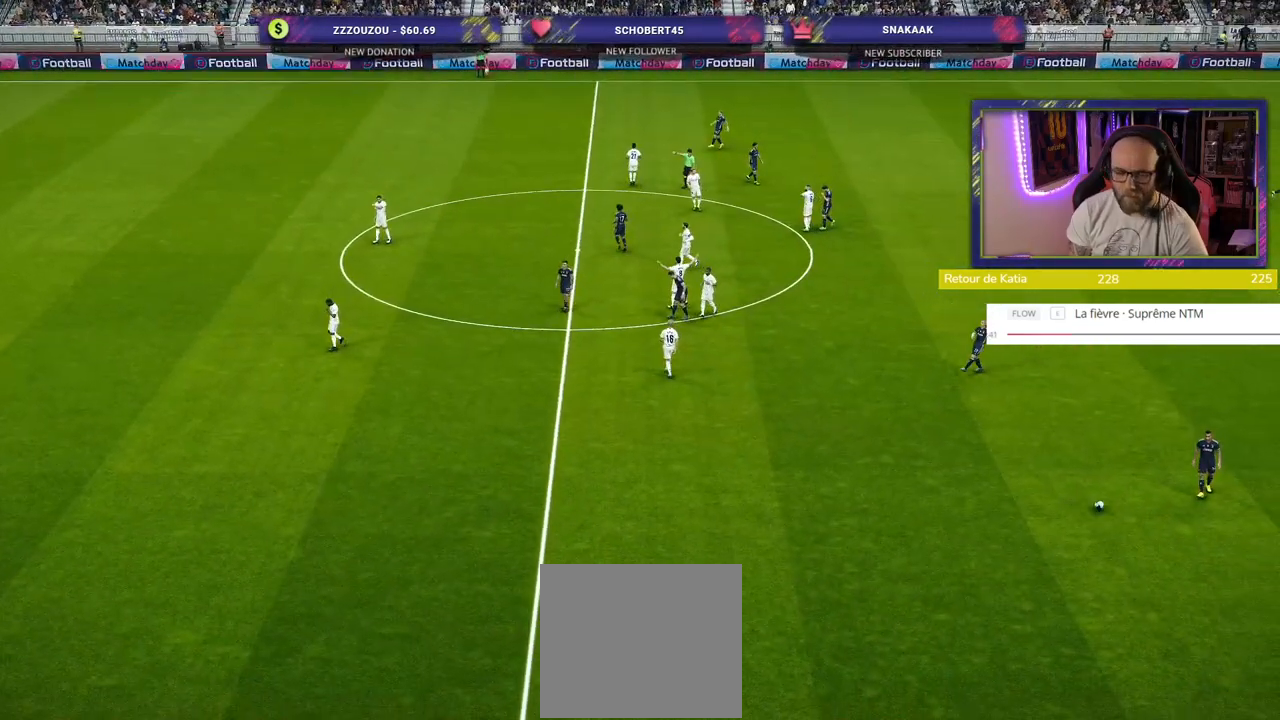
{"buttons": [], "left_stick": "center", "right_stick": "center", "events": []}
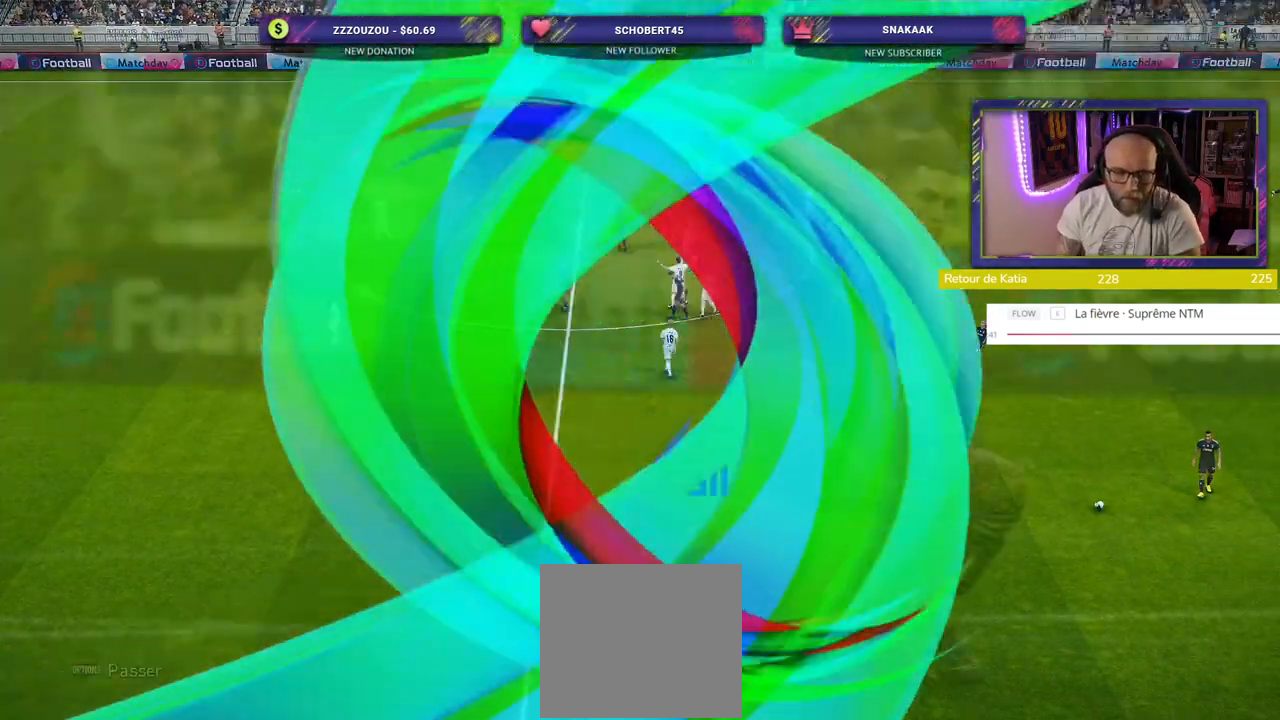
{"buttons": [], "left_stick": "center", "right_stick": "center", "events": []}
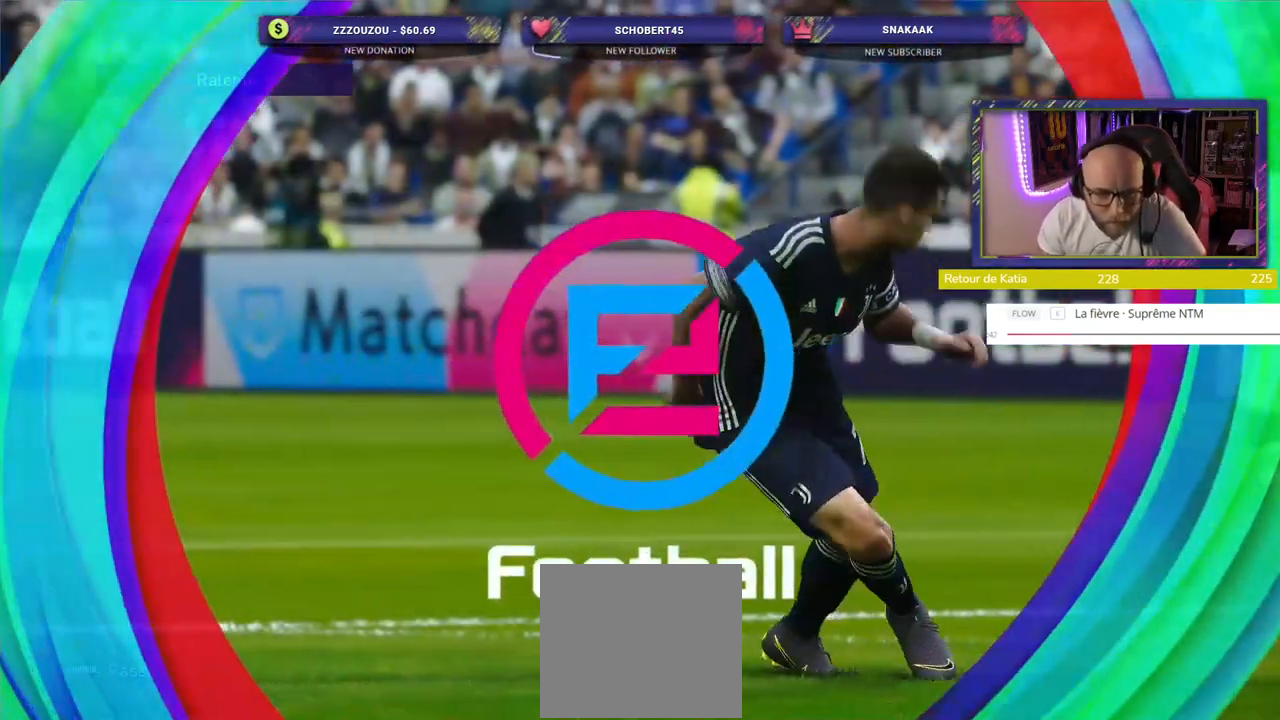
{"buttons": [], "left_stick": "center", "right_stick": "center", "events": []}
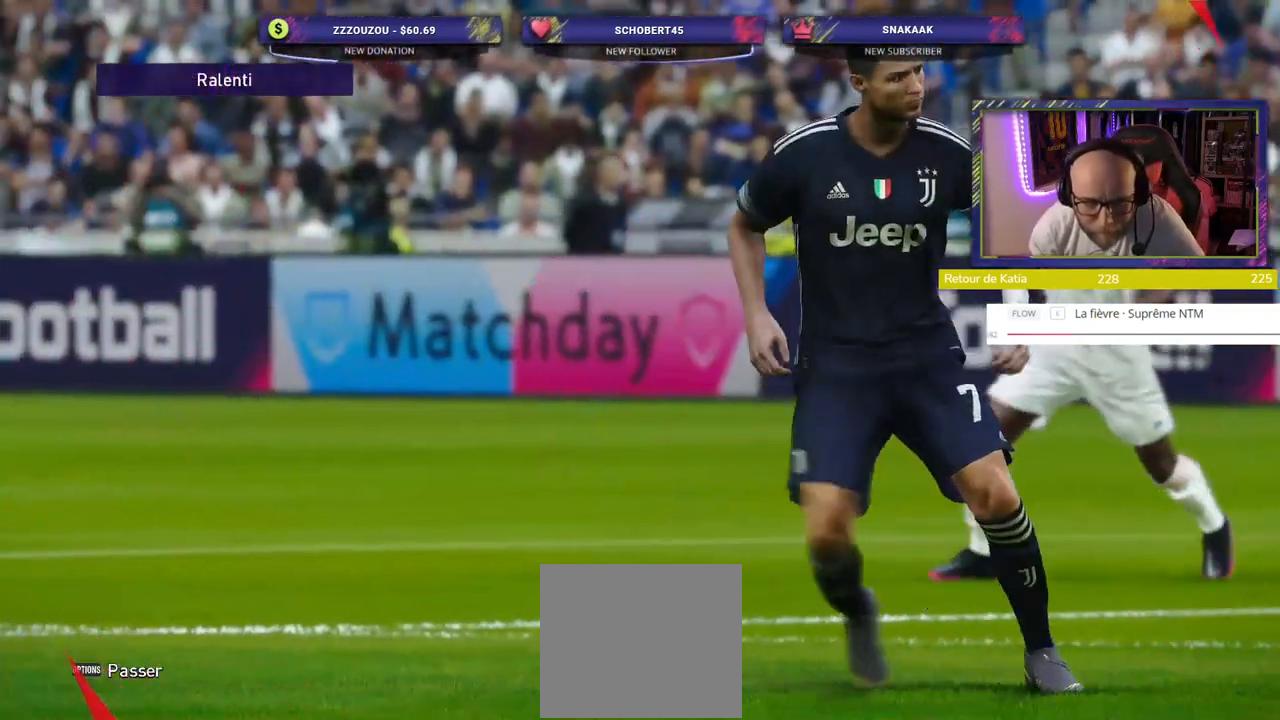
{"buttons": [], "left_stick": "center", "right_stick": "center"}
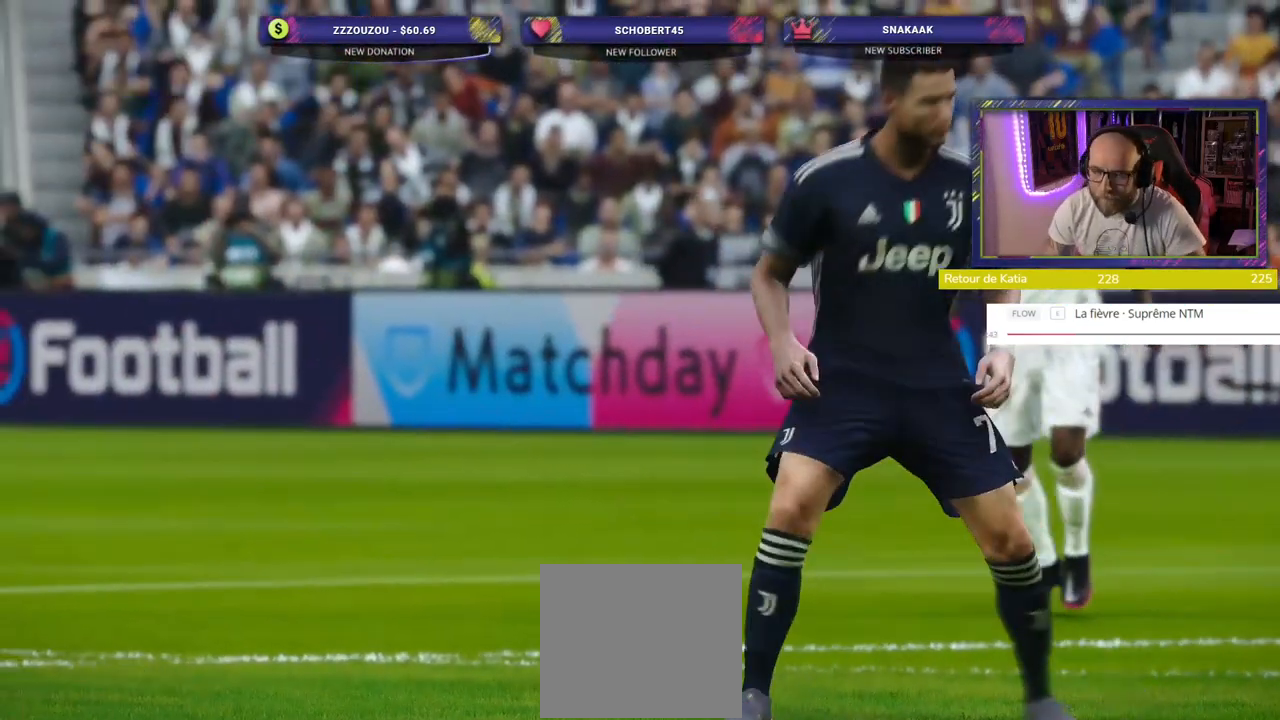
{"buttons": [], "left_stick": "center", "right_stick": "center", "events": []}
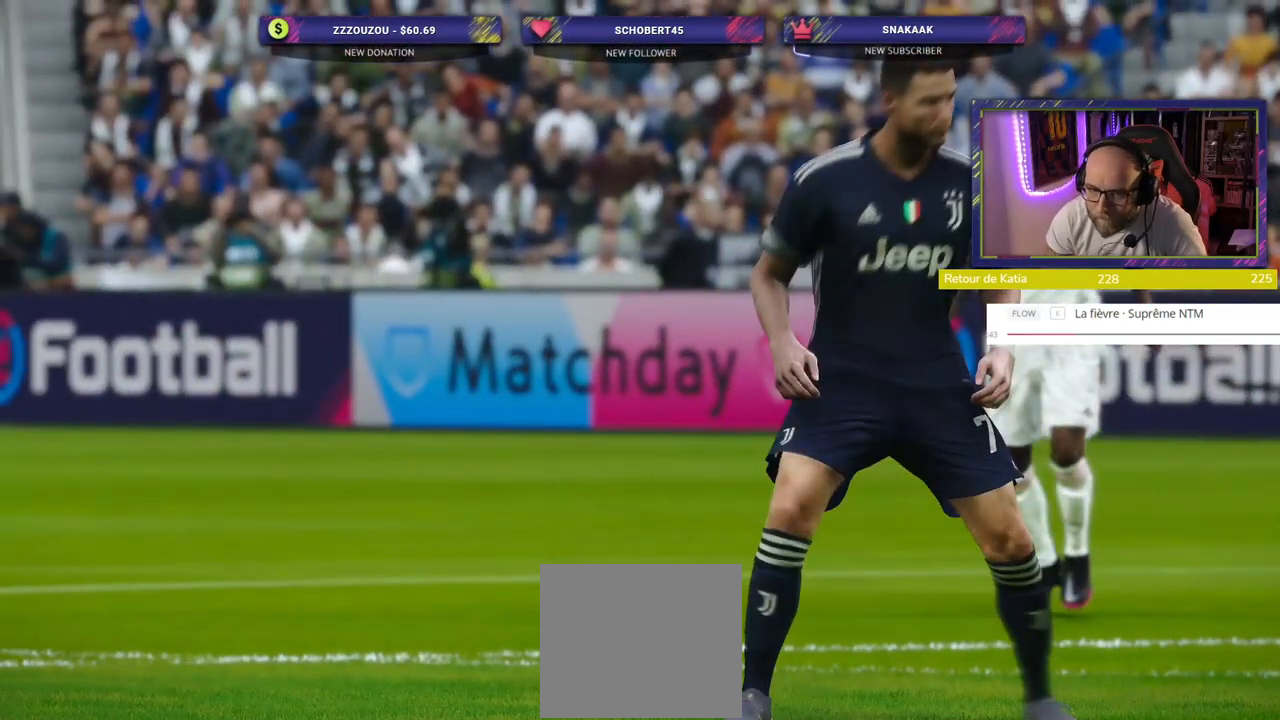
{"buttons": [], "left_stick": "center", "right_stick": "center", "events": []}
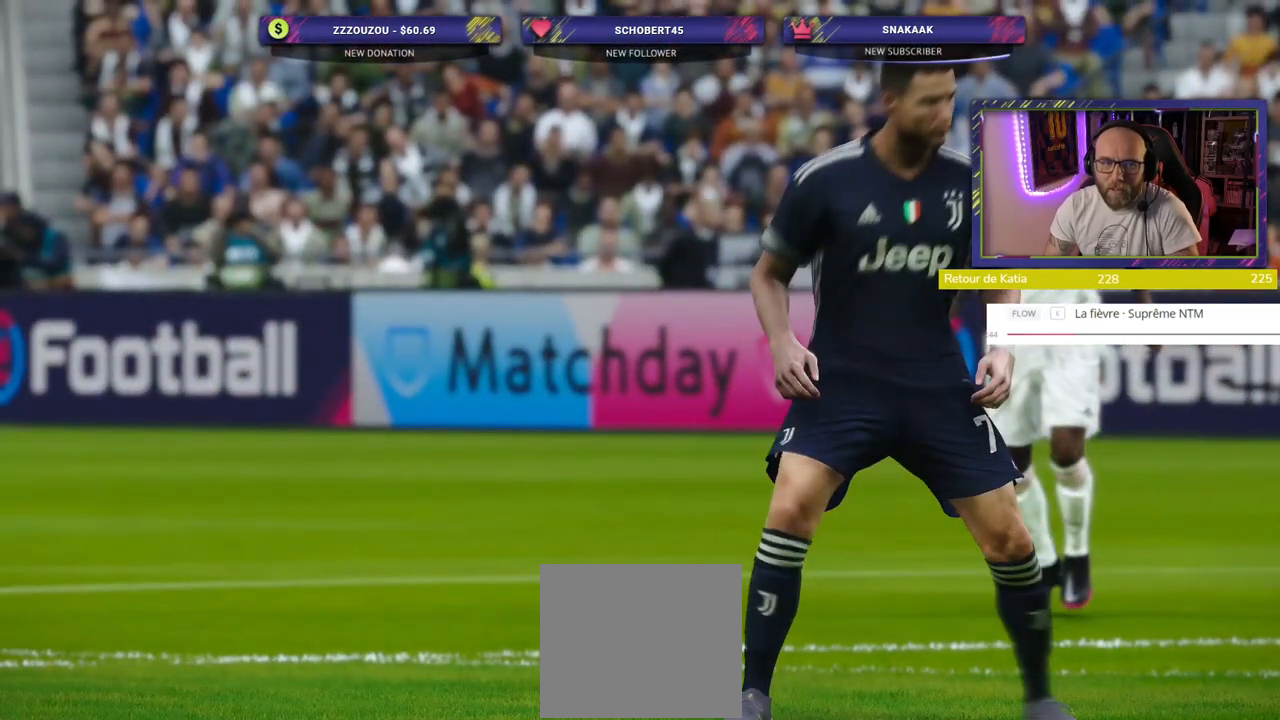
{"buttons": [], "left_stick": "center", "right_stick": "center", "events": []}
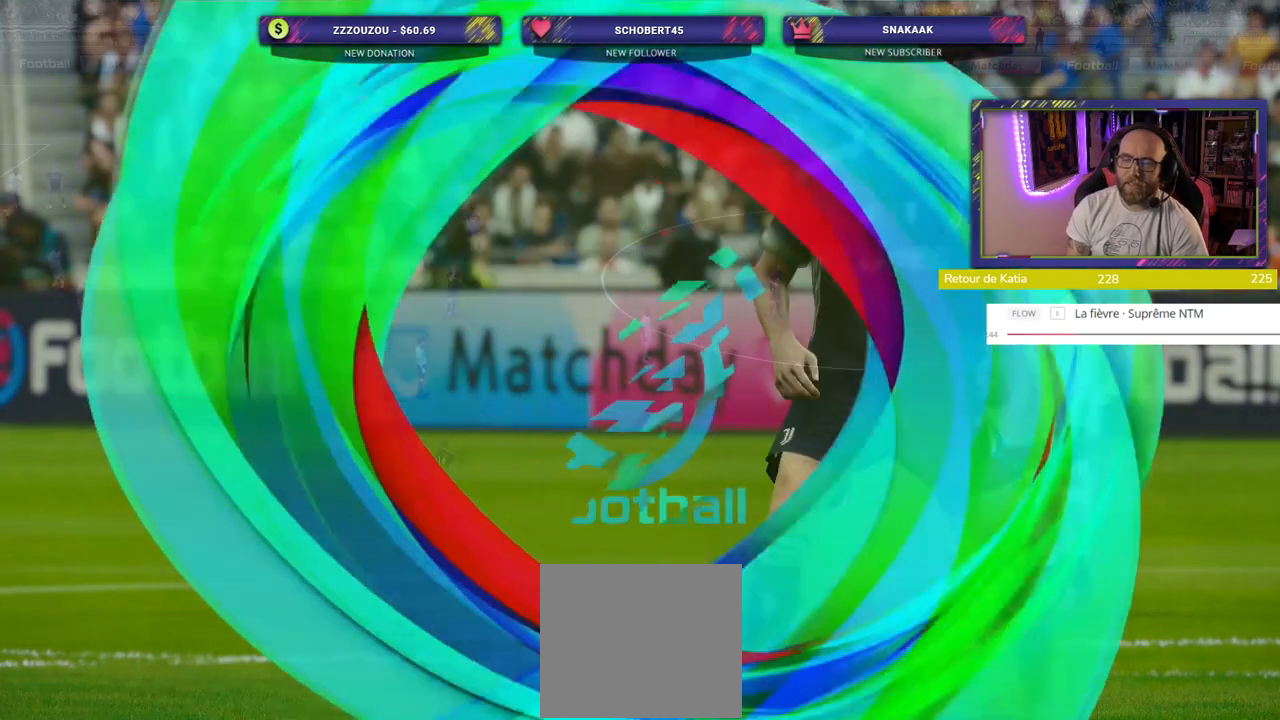
{"buttons": [], "left_stick": "down-left", "right_stick": "center", "events": [[500, "left_stick", "down-left"]]}
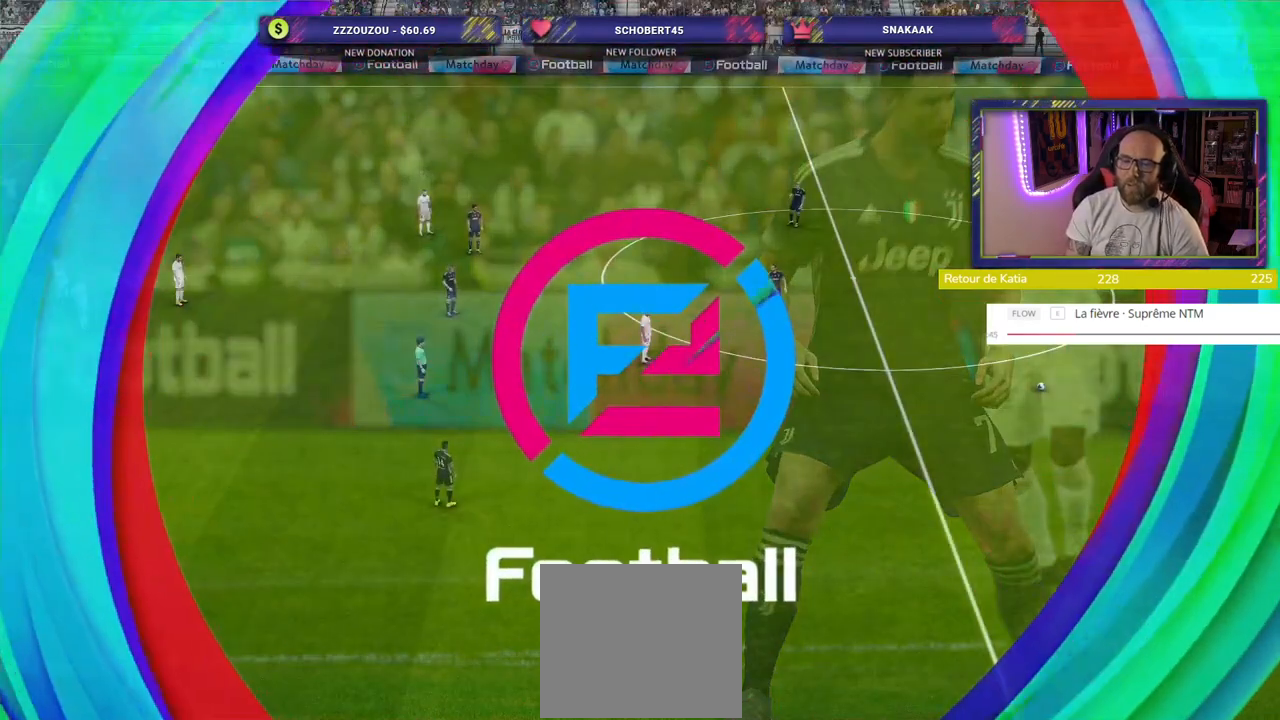
{"buttons": [], "left_stick": "down", "right_stick": "center", "events": [[360, "left_stick", "down"]]}